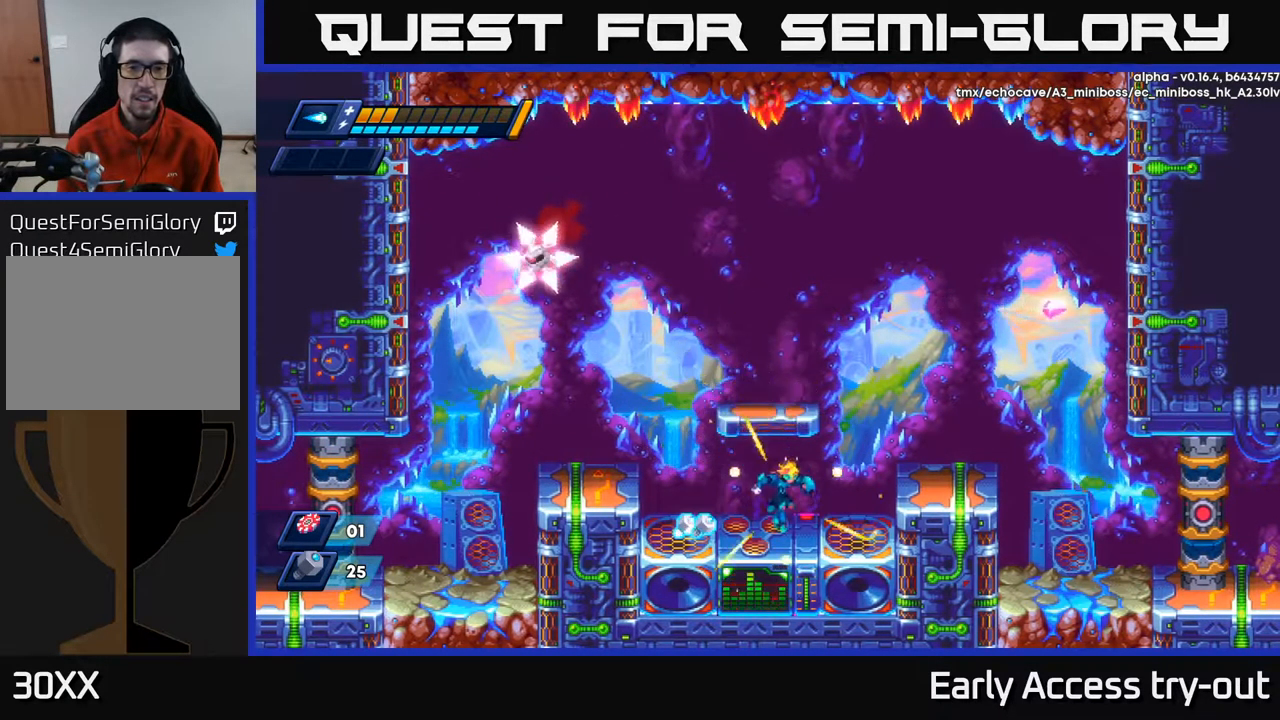
Gameplay with a controller (Xbox layout); each line is a JSON object with the inputs held at the frame after it. "events" lists button and stick changes between this image and that frame as [ms after this image, input, new state], when the widget could be followed in between.
{"buttons": [], "left_stick": "center", "right_stick": "center", "events": [[17, "A", "down"], [117, "DPAD_RIGHT", "up"], [383, "DPAD_LEFT", "down"], [400, "A", "up"], [433, "DPAD_LEFT", "up"]]}
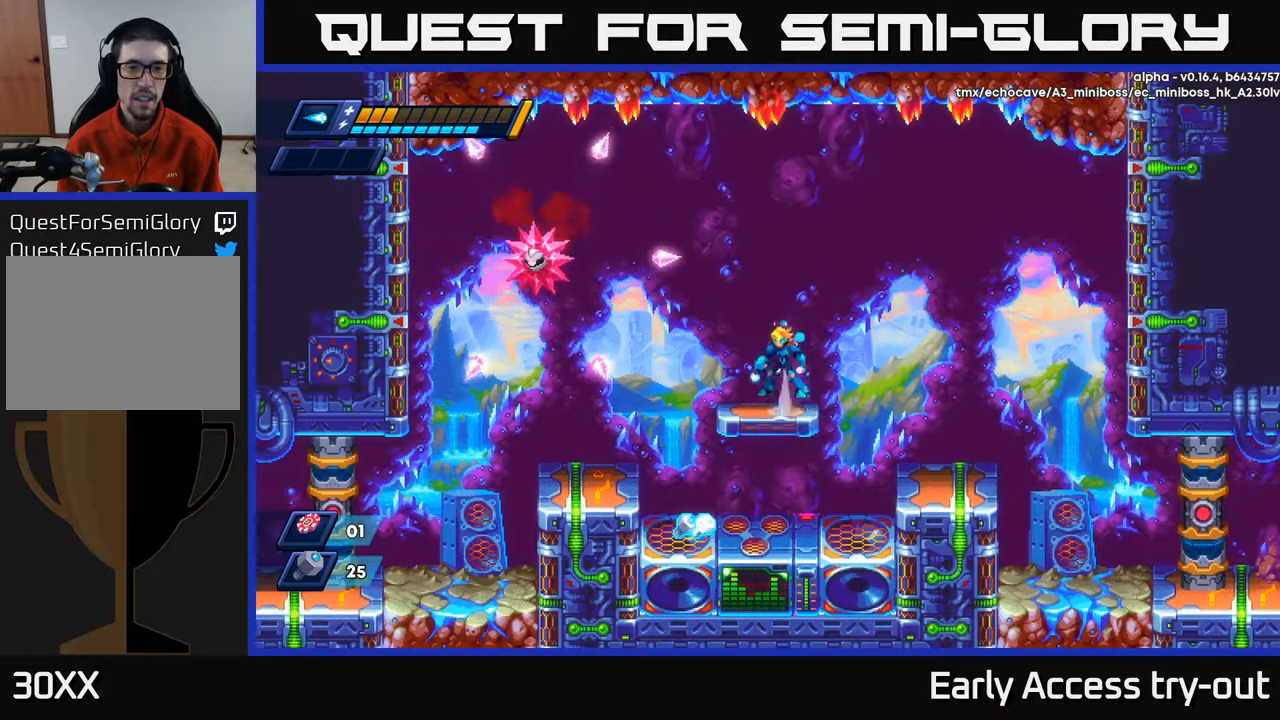
{"buttons": ["X"], "left_stick": "center", "right_stick": "center", "events": [[33, "A", "down"], [200, "X", "down"], [217, "A", "up"], [283, "X", "up"], [350, "X", "down"], [416, "X", "up"], [450, "X", "down"]]}
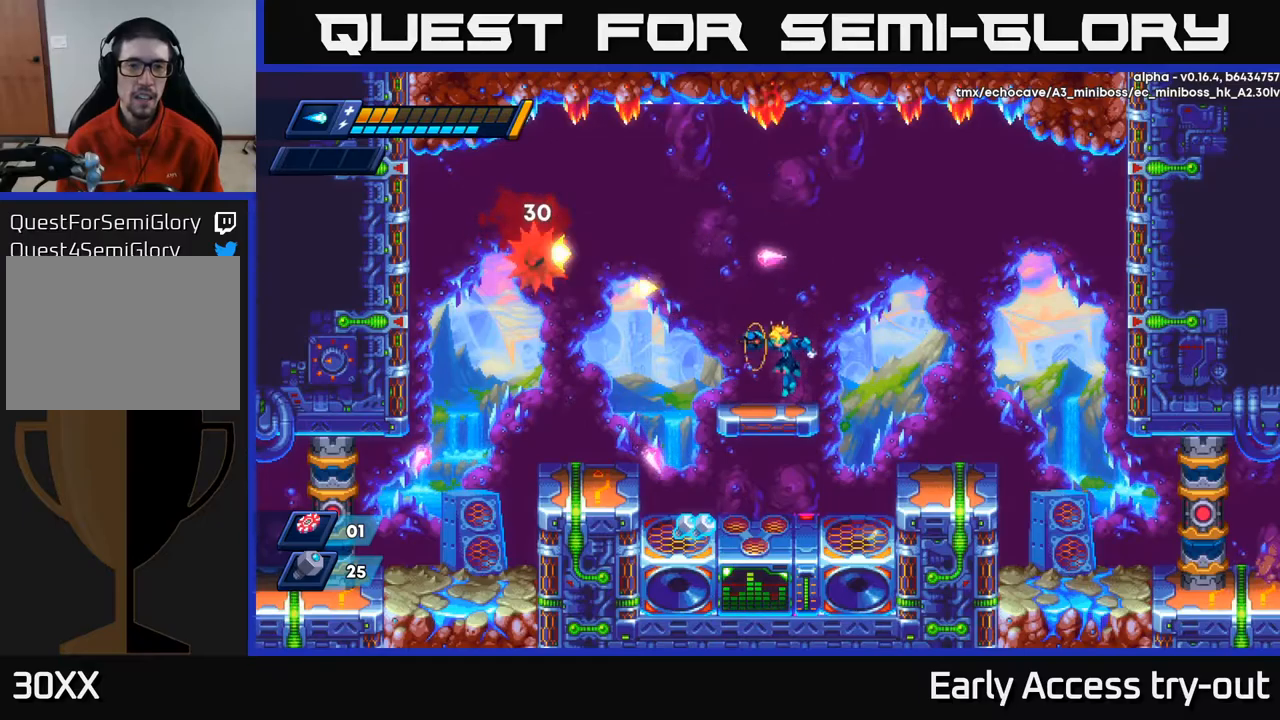
{"buttons": ["X"], "left_stick": "center", "right_stick": "center", "events": [[17, "X", "up"], [200, "A", "down"], [350, "X", "down"], [367, "A", "up"], [417, "X", "up"], [484, "X", "down"]]}
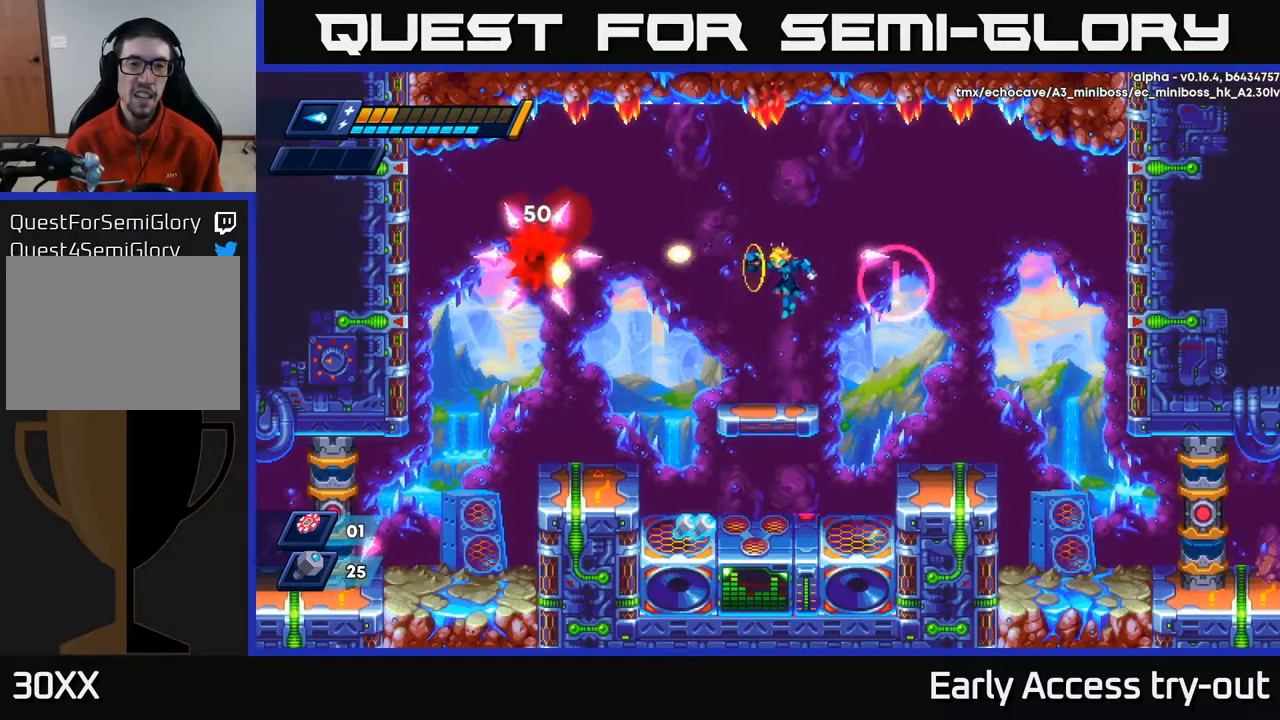
{"buttons": [], "left_stick": "center", "right_stick": "center", "events": [[67, "X", "up"], [100, "X", "down"], [167, "X", "up"]]}
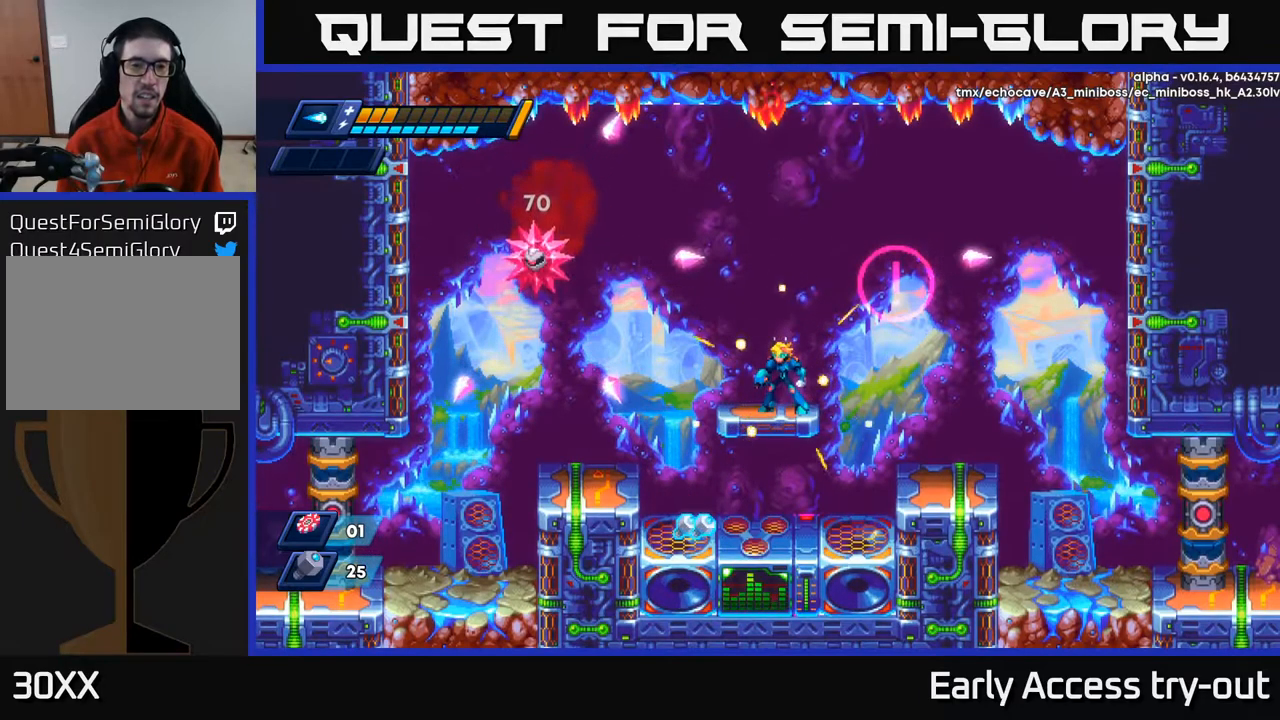
{"buttons": [], "left_stick": "center", "right_stick": "center", "events": [[234, "DPAD_LEFT", "down"], [500, "DPAD_LEFT", "up"]]}
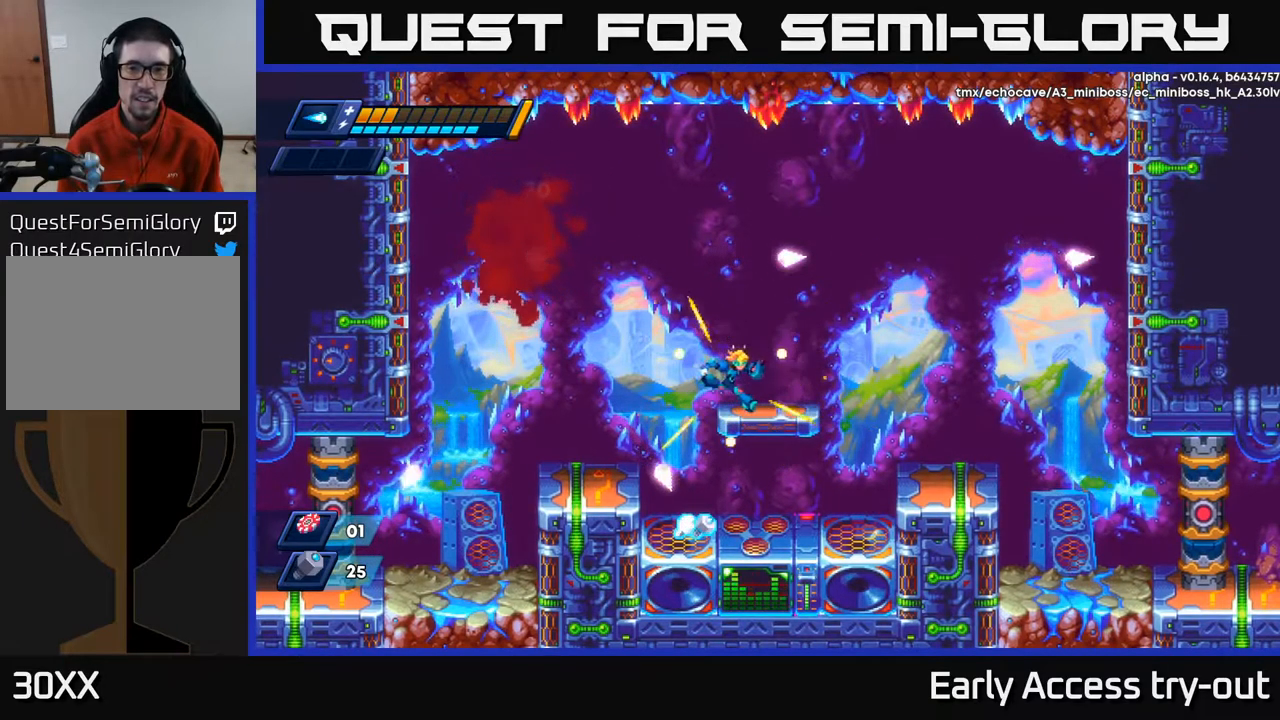
{"buttons": ["A"], "left_stick": "center", "right_stick": "center", "events": [[17, "DPAD_RIGHT", "down"], [84, "DPAD_RIGHT", "up"], [467, "A", "down"]]}
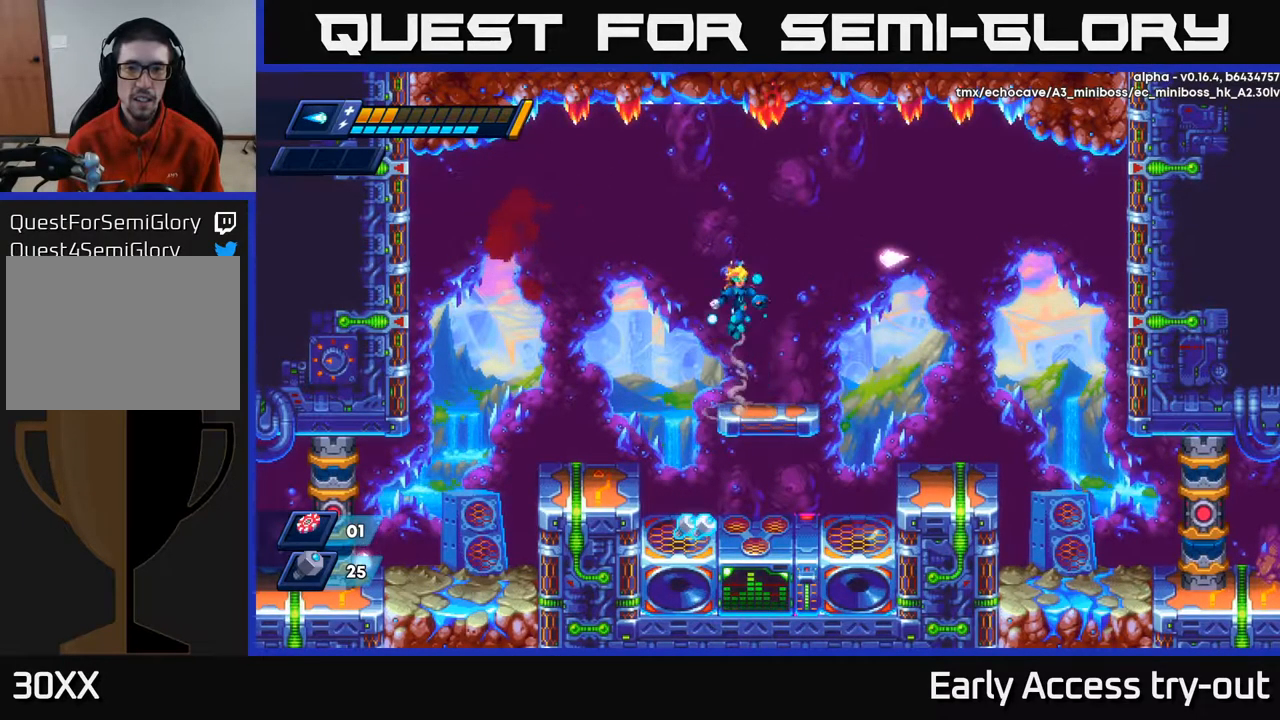
{"buttons": ["A"], "left_stick": "center", "right_stick": "center", "events": [[84, "X", "down"], [117, "A", "up"], [150, "X", "up"], [234, "X", "down"], [300, "X", "up"], [367, "X", "down"], [450, "X", "up"], [500, "A", "down"]]}
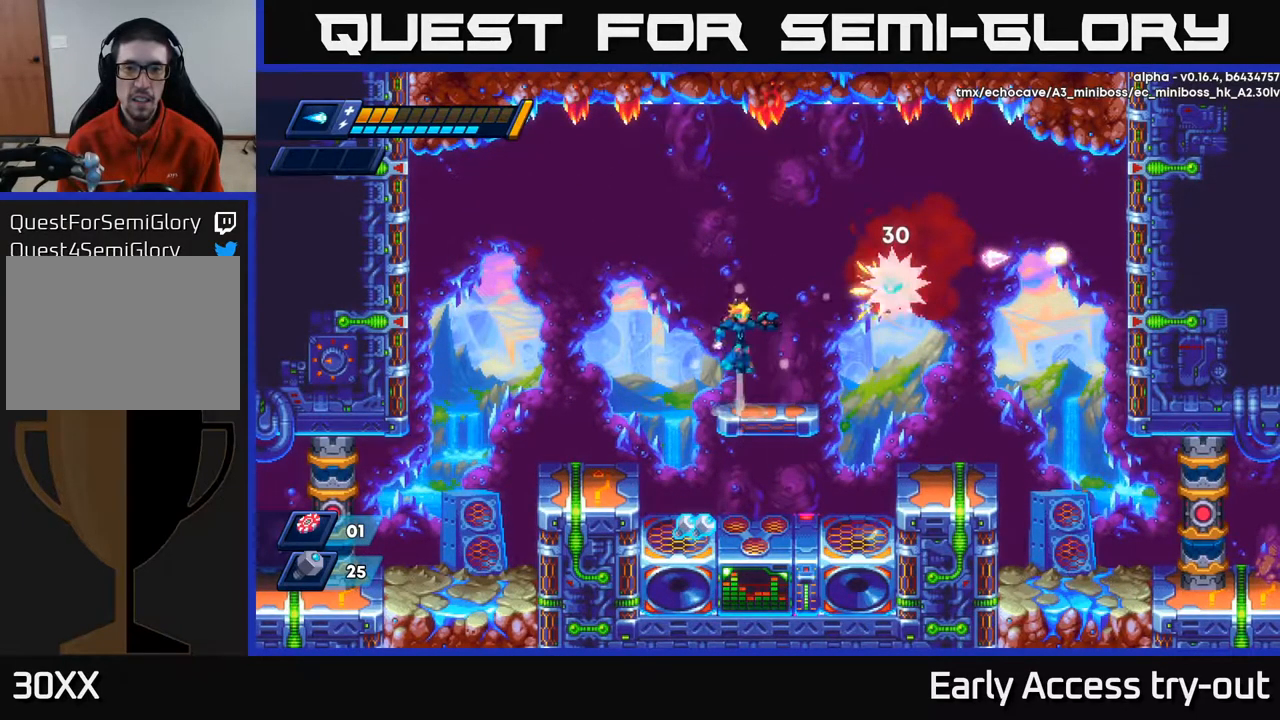
{"buttons": [], "left_stick": "center", "right_stick": "center", "events": [[167, "A", "up"], [167, "X", "down"], [250, "X", "up"], [267, "X", "down"], [334, "X", "up"], [400, "X", "down"], [467, "X", "up"]]}
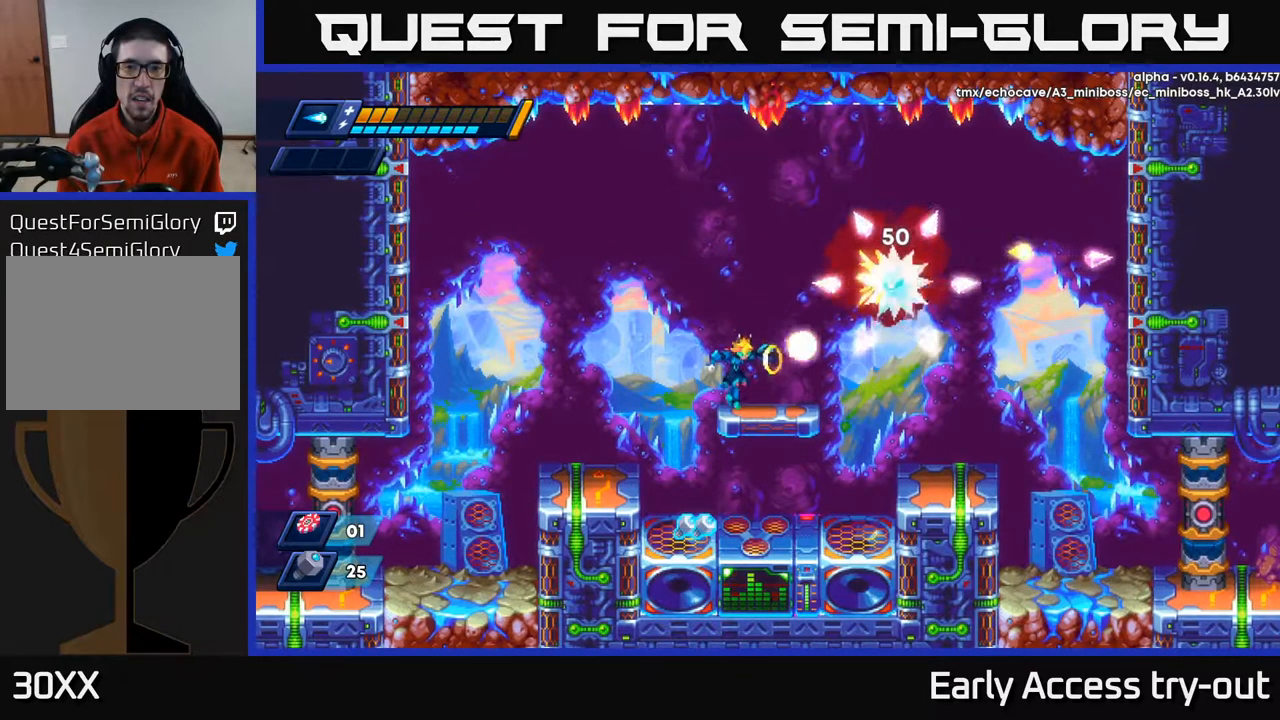
{"buttons": [], "left_stick": "center", "right_stick": "center", "events": [[34, "X", "down"], [100, "X", "up"]]}
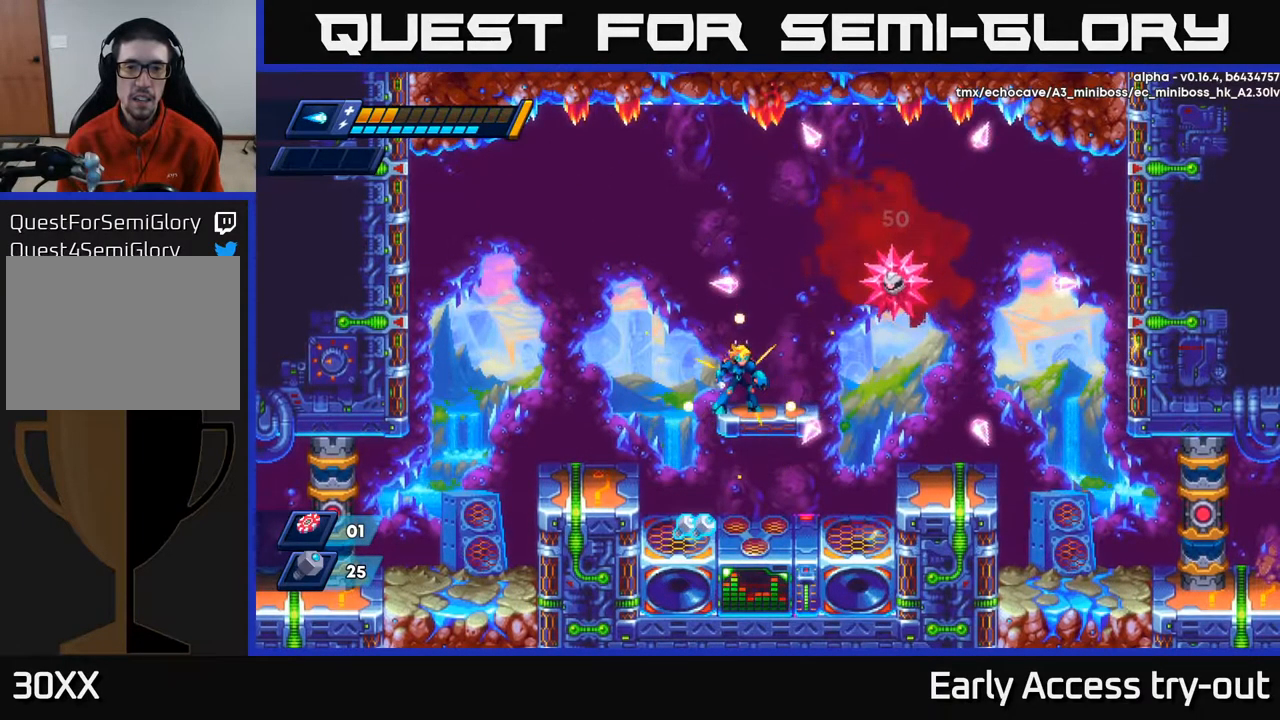
{"buttons": ["A"], "left_stick": "center", "right_stick": "center", "events": [[100, "DPAD_RIGHT", "down"], [134, "DPAD_RIGHT", "up"], [450, "A", "down"]]}
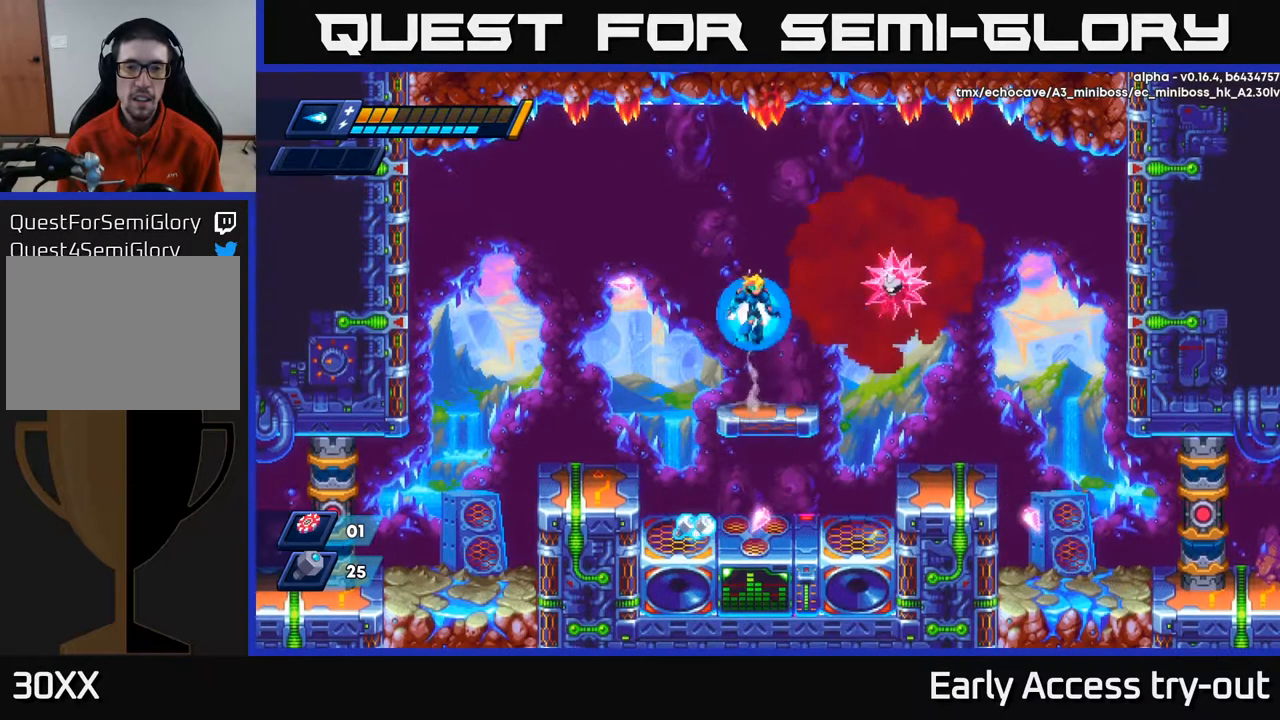
{"buttons": [], "left_stick": "center", "right_stick": "center", "events": [[84, "X", "down"], [100, "A", "up"], [150, "X", "up"], [200, "X", "down"], [267, "X", "up"], [300, "X", "down"], [384, "X", "up"], [417, "X", "down"], [484, "X", "up"]]}
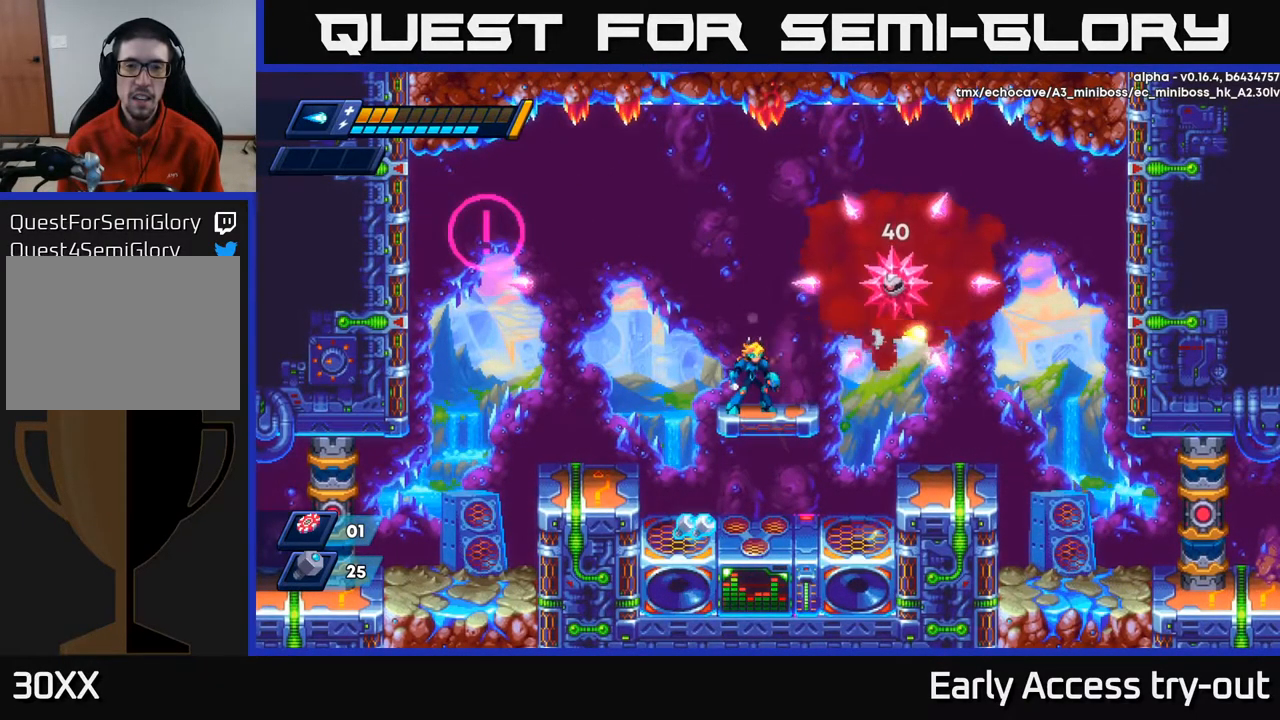
{"buttons": ["DPAD_RIGHT"], "left_stick": "center", "right_stick": "center", "events": [[200, "DPAD_LEFT", "down"], [300, "DPAD_LEFT", "up"], [434, "DPAD_RIGHT", "down"]]}
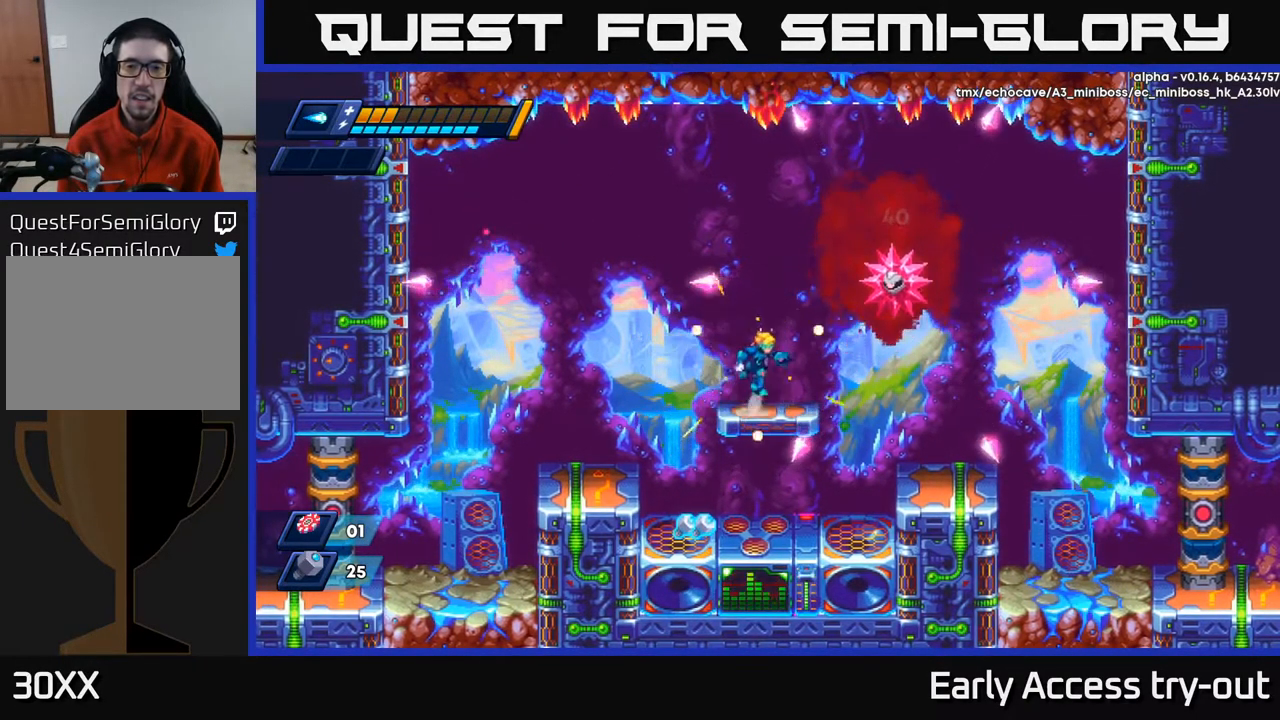
{"buttons": ["X"], "left_stick": "center", "right_stick": "center", "events": [[34, "A", "down"], [117, "X", "down"], [134, "DPAD_RIGHT", "up"], [151, "A", "up"], [184, "X", "up"], [234, "X", "down"], [284, "X", "up"], [334, "X", "down"]]}
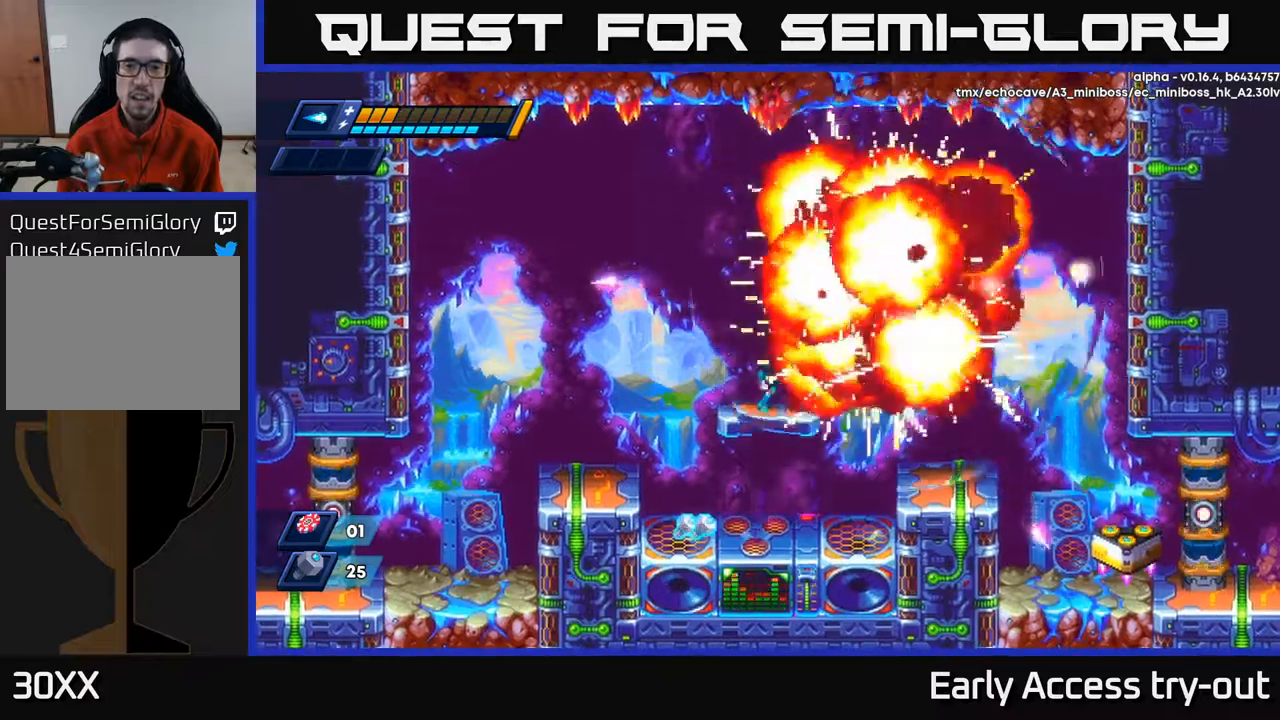
{"buttons": [], "left_stick": "center", "right_stick": "center", "events": [[17, "X", "up"], [67, "DPAD_LEFT", "down"], [284, "DPAD_LEFT", "up"]]}
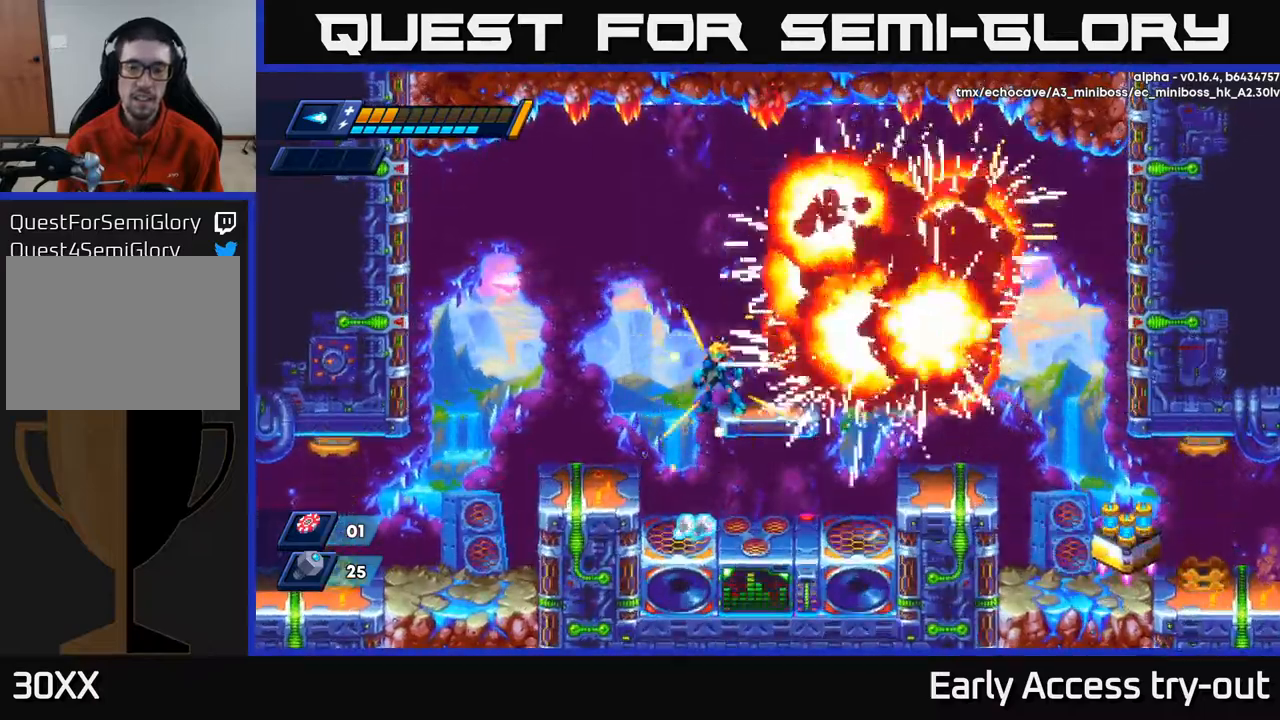
{"buttons": [], "left_stick": "center", "right_stick": "center", "events": [[84, "DPAD_RIGHT", "down"], [167, "DPAD_RIGHT", "up"]]}
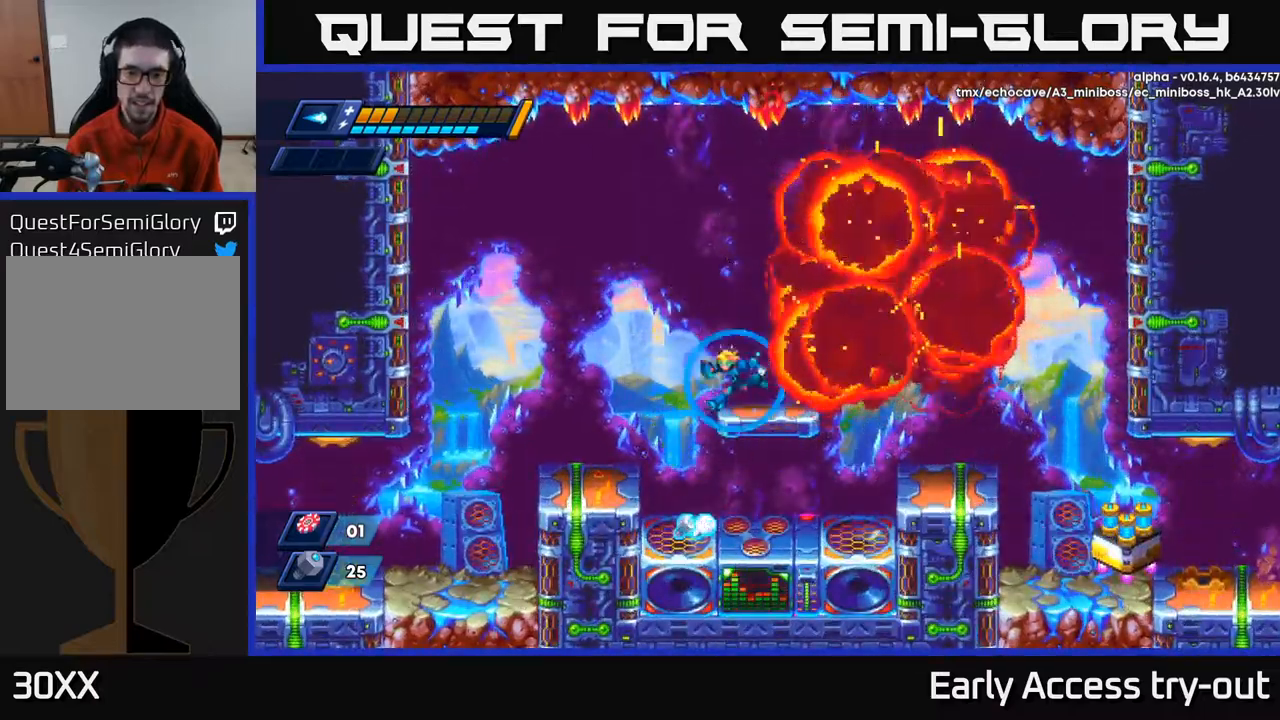
{"buttons": ["DPAD_RIGHT"], "left_stick": "center", "right_stick": "center", "events": [[17, "DPAD_LEFT", "down"], [300, "DPAD_LEFT", "up"], [484, "DPAD_RIGHT", "down"]]}
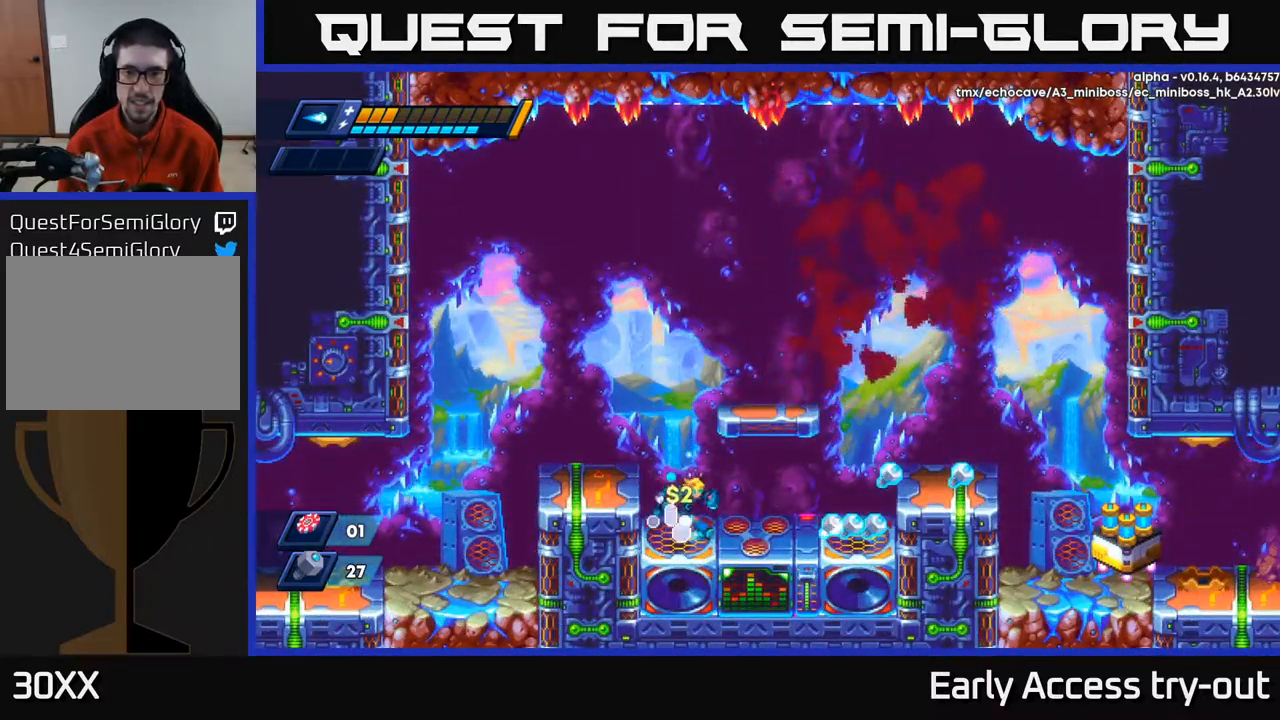
{"buttons": ["R2", "DPAD_RIGHT"], "left_stick": "center", "right_stick": "center", "events": [[217, "R2", "down"]]}
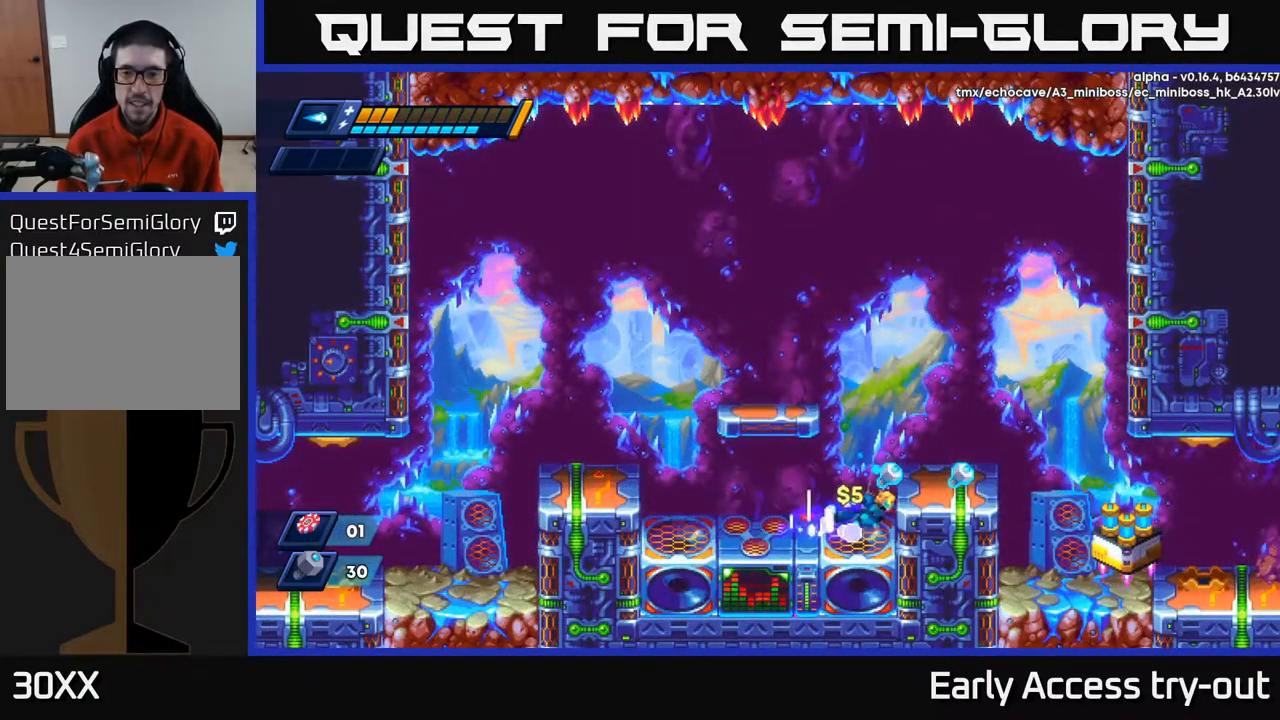
{"buttons": ["R2", "DPAD_RIGHT"], "left_stick": "center", "right_stick": "center", "events": [[34, "A", "down"], [34, "R2", "up"], [134, "A", "up"], [500, "R2", "down"]]}
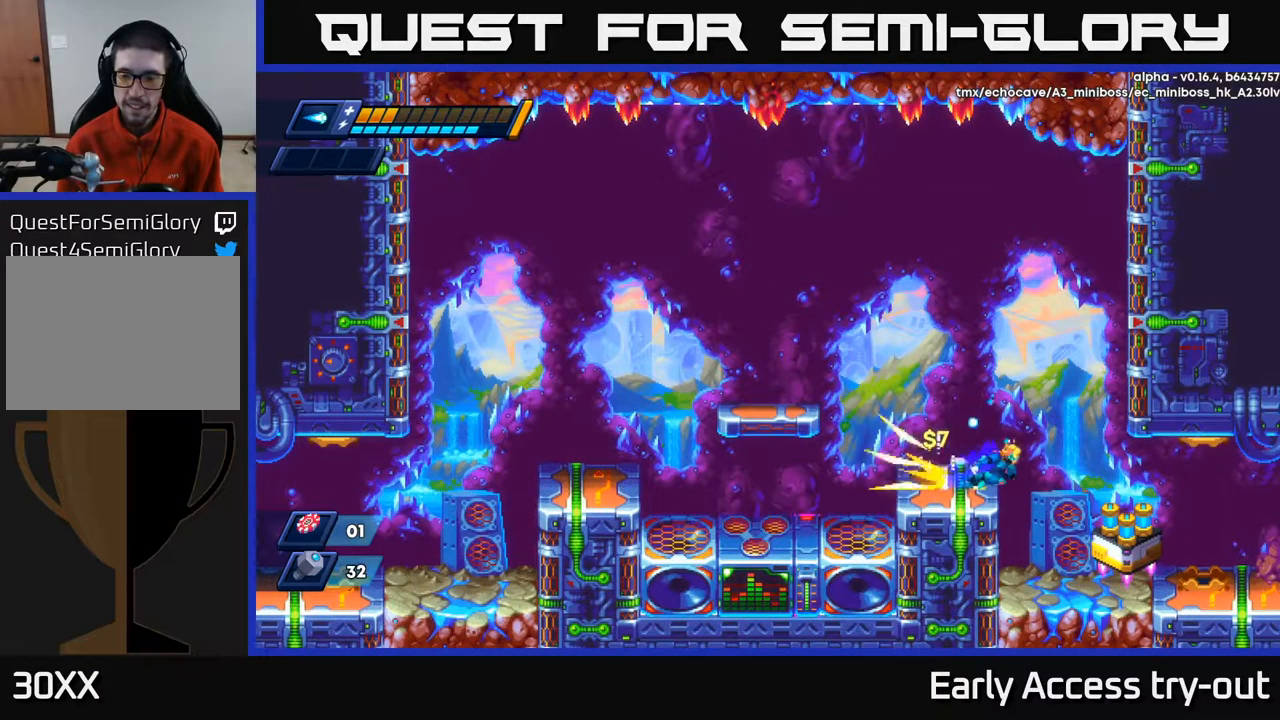
{"buttons": [], "left_stick": "center", "right_stick": "center", "events": [[234, "R2", "up"], [317, "DPAD_RIGHT", "up"]]}
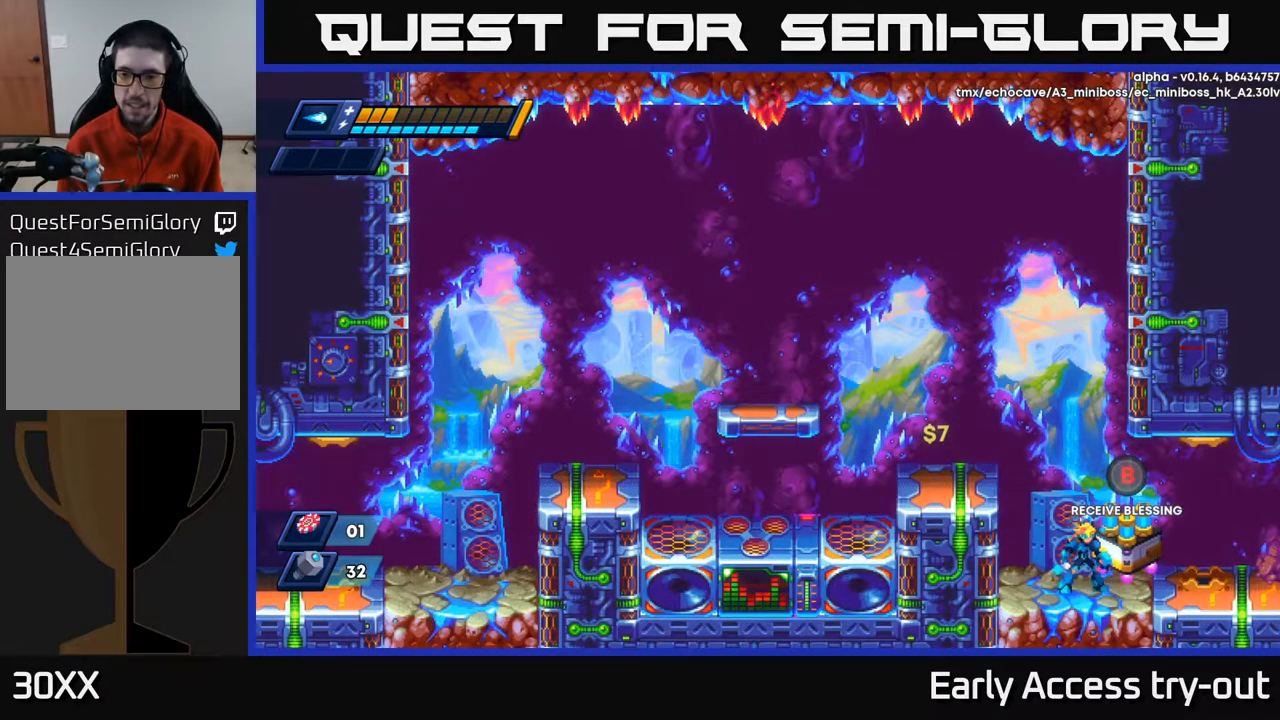
{"buttons": [], "left_stick": "center", "right_stick": "center", "events": [[100, "DPAD_RIGHT", "down"], [150, "DPAD_RIGHT", "up"], [267, "B", "down"], [334, "B", "up"]]}
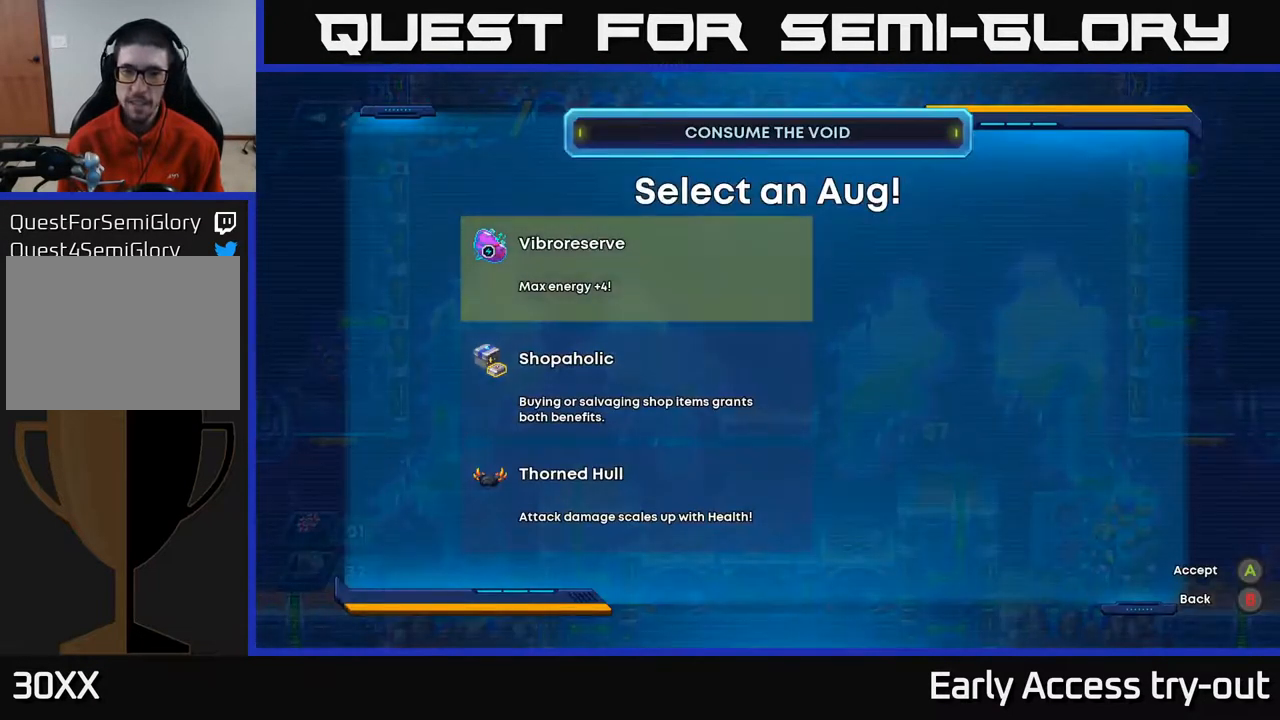
{"buttons": [], "left_stick": "center", "right_stick": "center", "events": []}
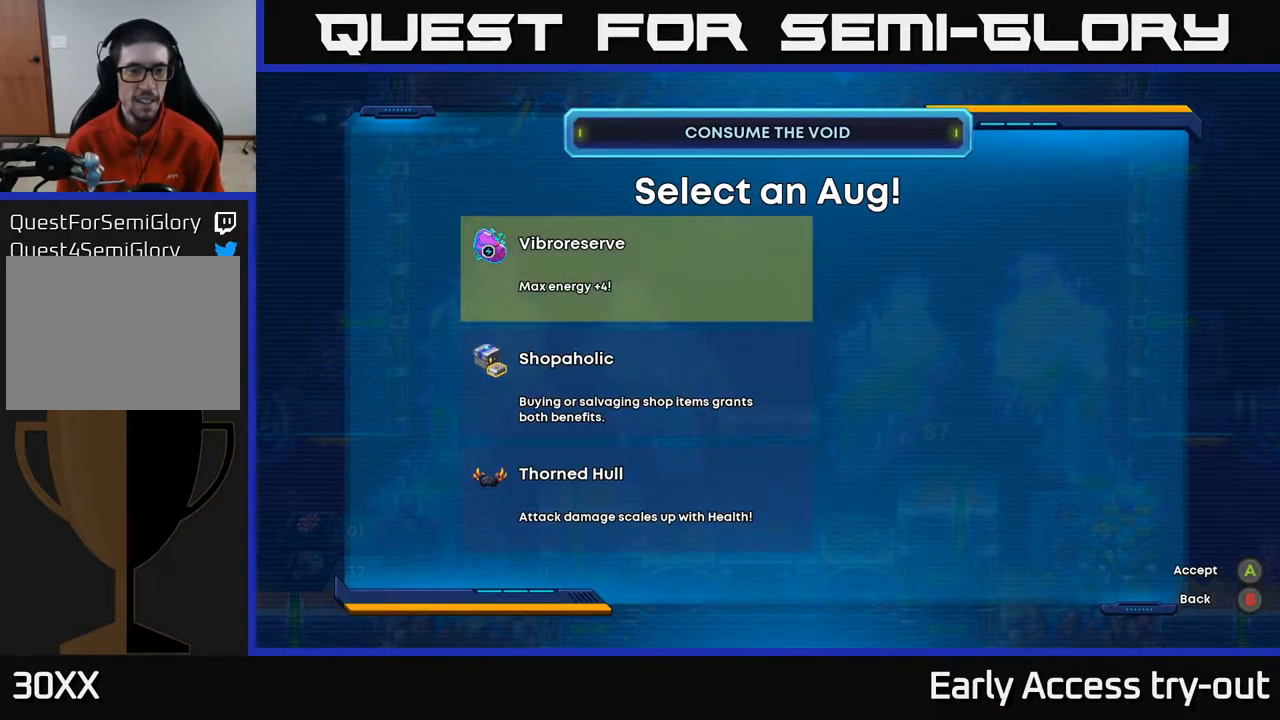
{"buttons": [], "left_stick": "center", "right_stick": "center", "events": []}
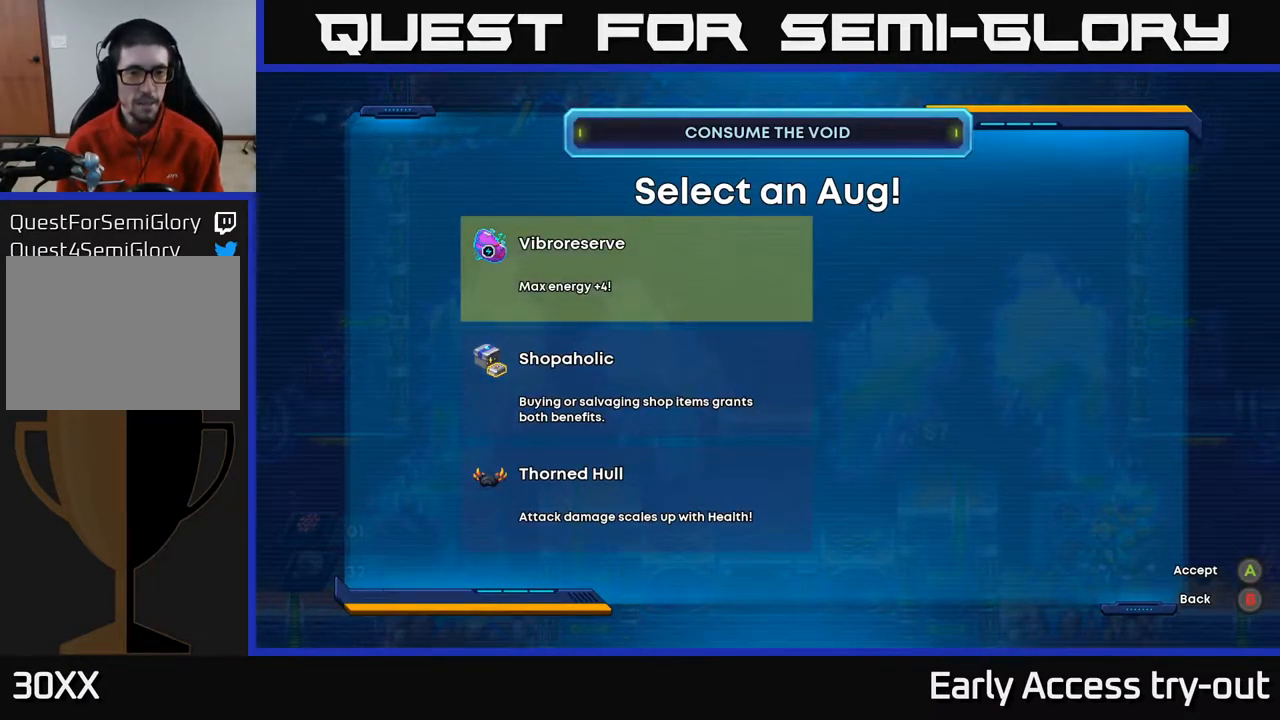
{"buttons": [], "left_stick": "center", "right_stick": "center", "events": []}
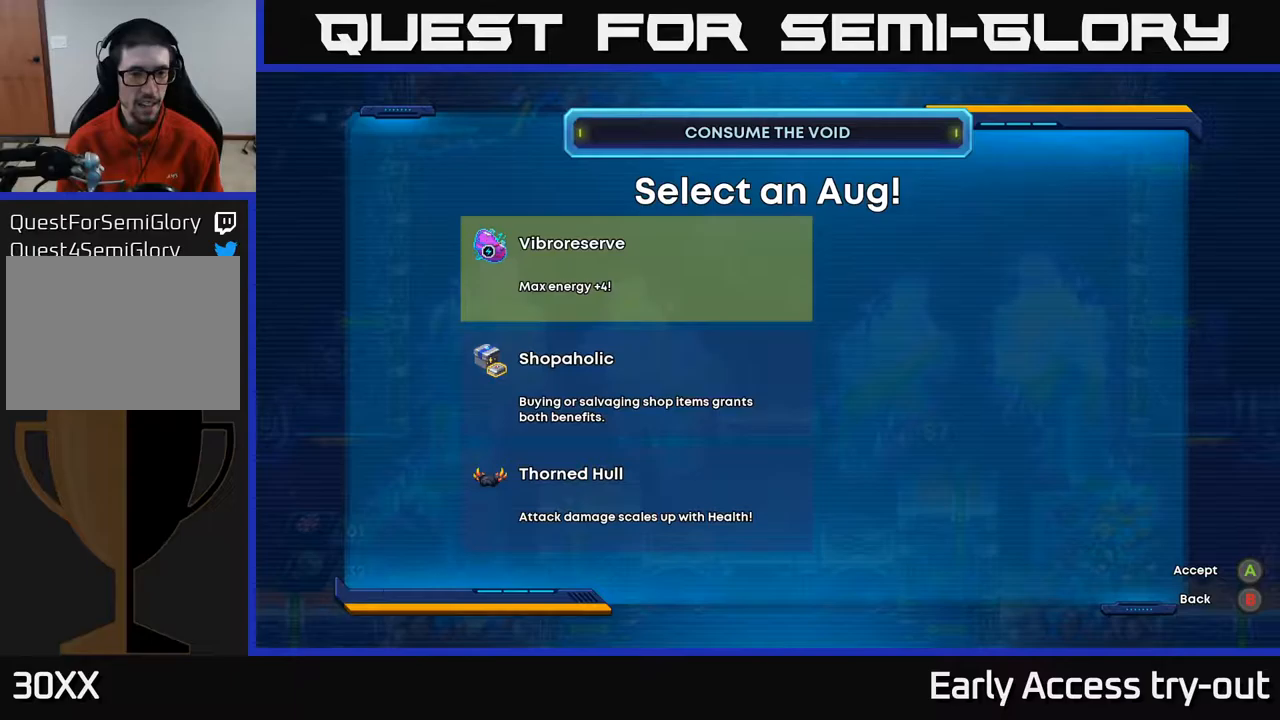
{"buttons": [], "left_stick": "center", "right_stick": "center", "events": [[67, "DPAD_DOWN", "down"], [217, "DPAD_DOWN", "up"]]}